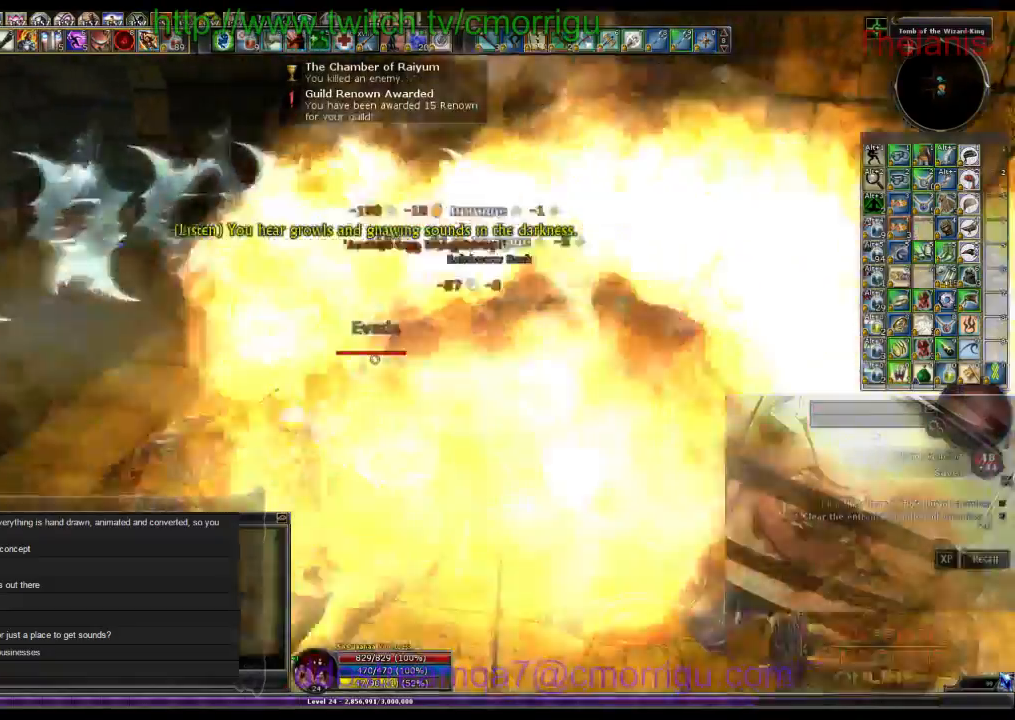
Gameplay with keyboard; each line is a JSON object with the keys held at the frame after it. "events" lists presses ("down") and releases ("up") of ".", "/", "0", "1", "2", "3", "4", "5", "6", "7", "8", "9", "a", "b", "backslash", "backspace", "c", "caps_lock", "comma", "ctrl_l", "ctrl_r", "d", "e", "equals", "escape", "f", "f1", "f10", "f11", "f12", "f2", "f3", "f4", "f5", "f6", "f7", "f8", "f9", "g", "h", "i", "j", "k", "l", "lbracket", "m", "minus", "n", "o", "p", "q", "quote", "r", "rbracket", "return", "s", "semicolon", "shift_l", "shift_r", "space", "t", "tab", "tilde", "u", "v", "w", "x", "y" and "z" between this image and that frame as [ms after this image, input, new state], when the widget could be followed in between. No other keys are recorded. Mouse input is not recorded.
{"keys": ["w"], "events": [[133, "a", "up"], [133, "w", "down"]]}
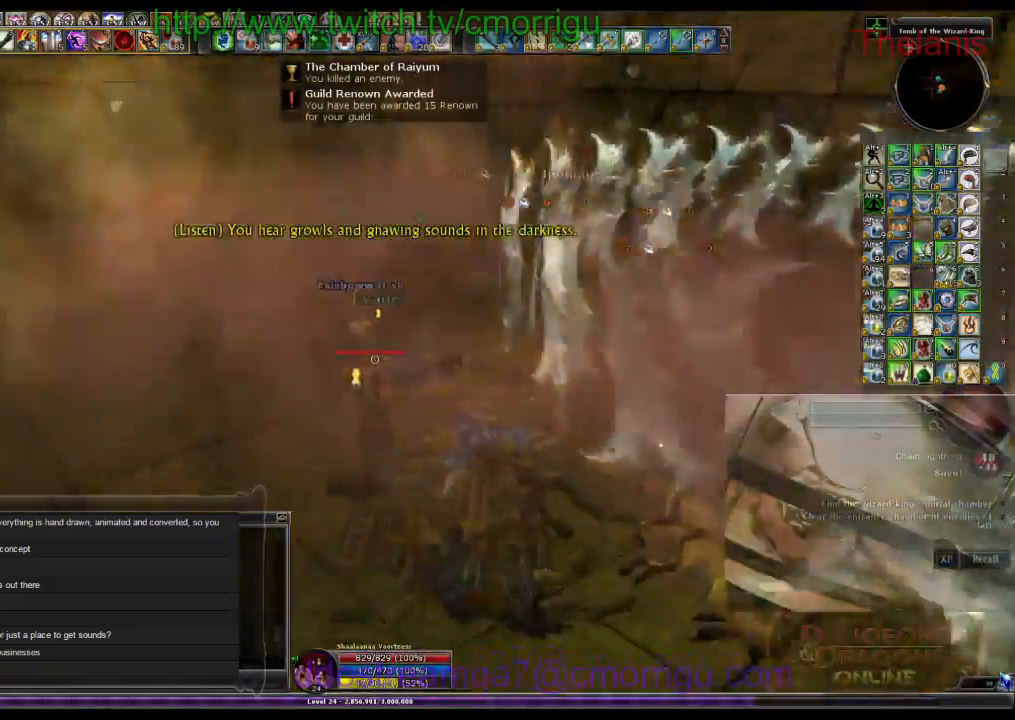
{"keys": ["a", "w"], "events": [[200, "a", "down"]]}
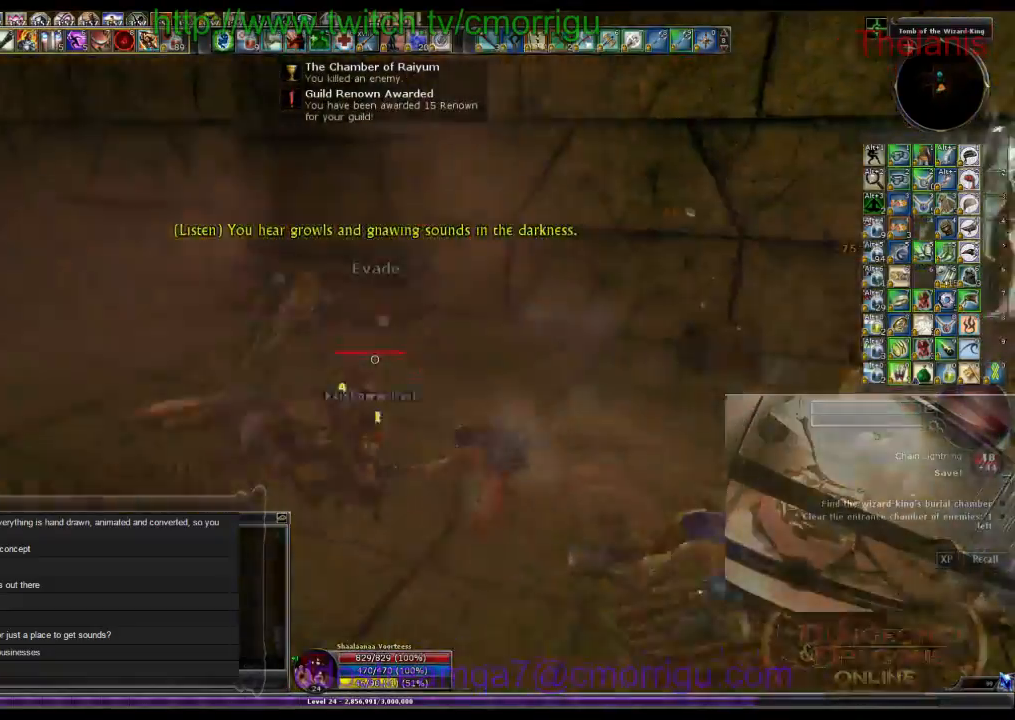
{"keys": ["w"], "events": [[67, "a", "up"], [233, "w", "up"], [333, "w", "down"]]}
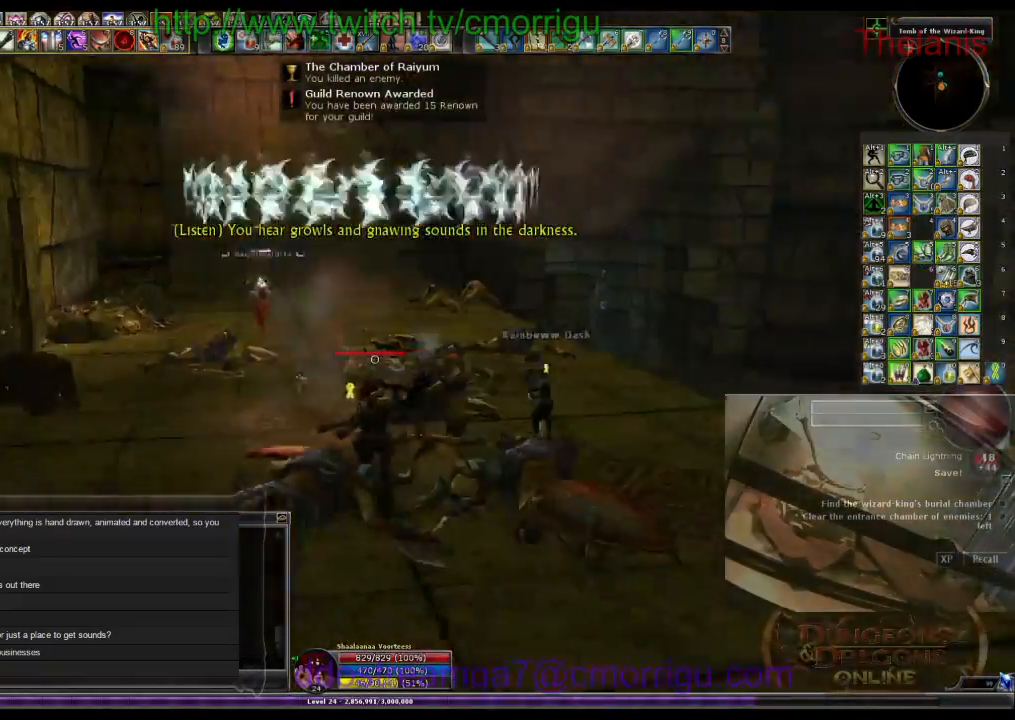
{"keys": ["w"], "events": [[33, "d", "down"], [200, "d", "up"]]}
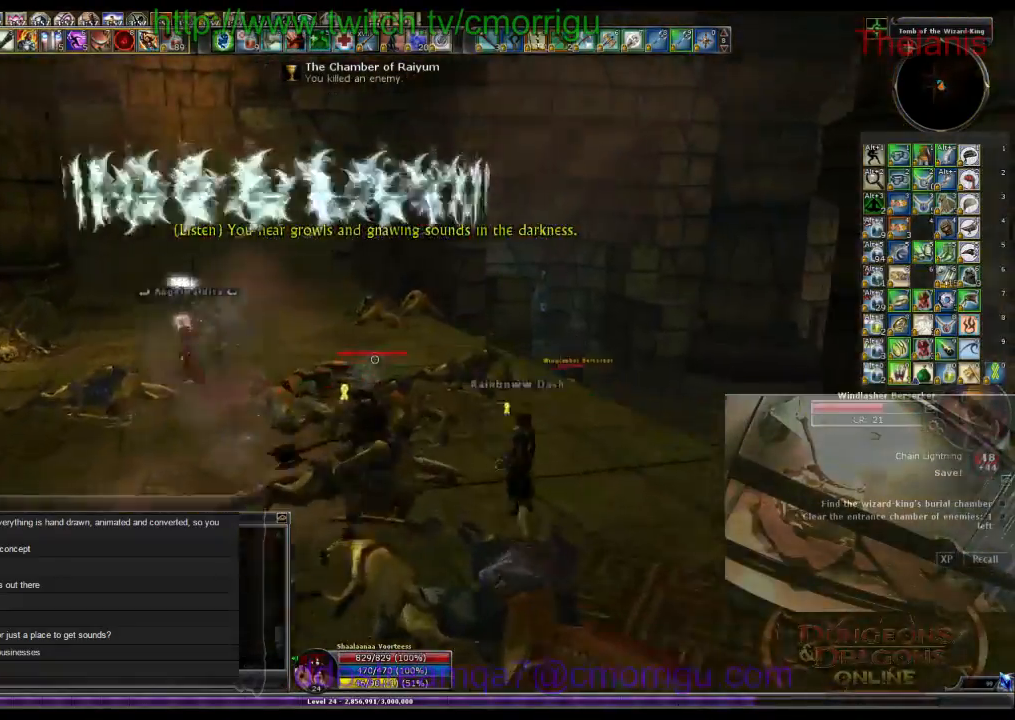
{"keys": ["w"], "events": []}
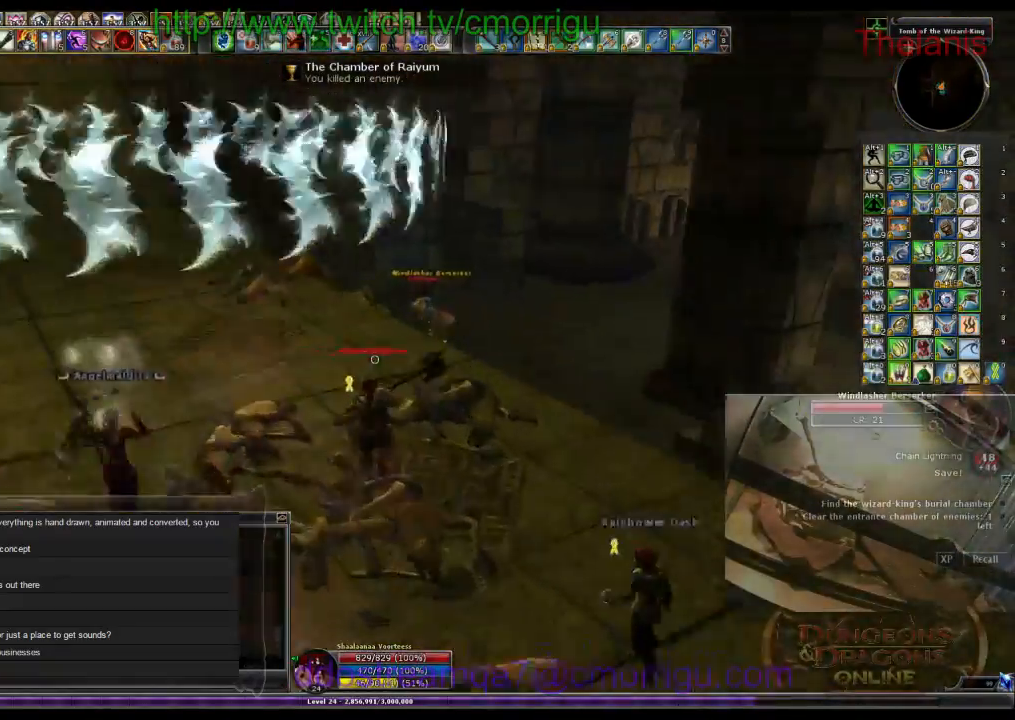
{"keys": ["w"], "events": []}
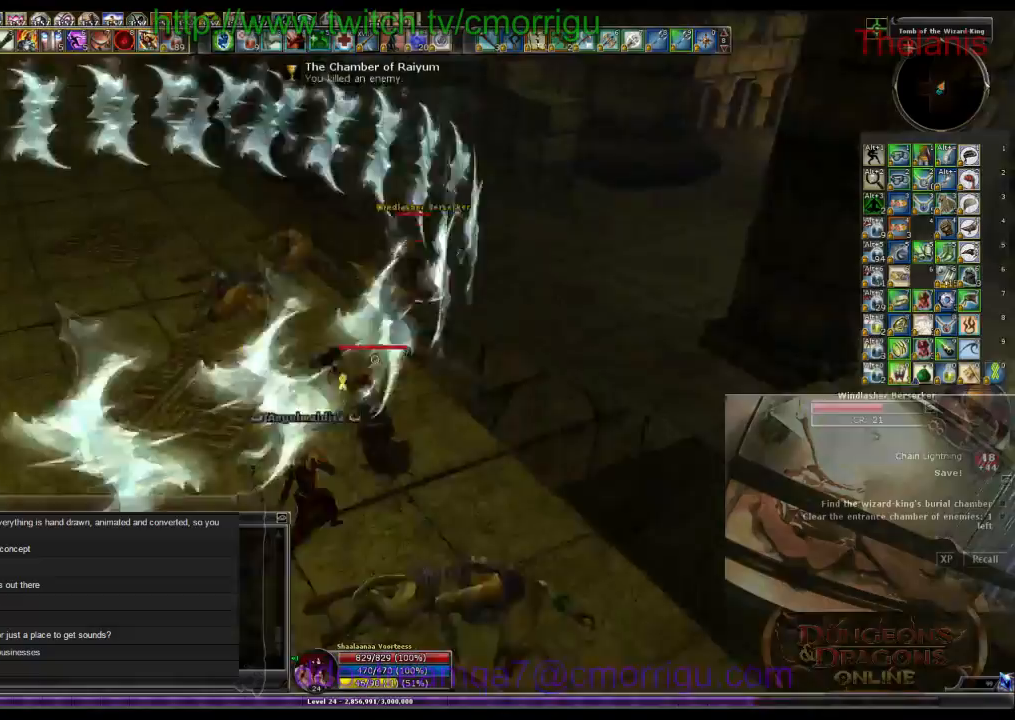
{"keys": ["w"], "events": []}
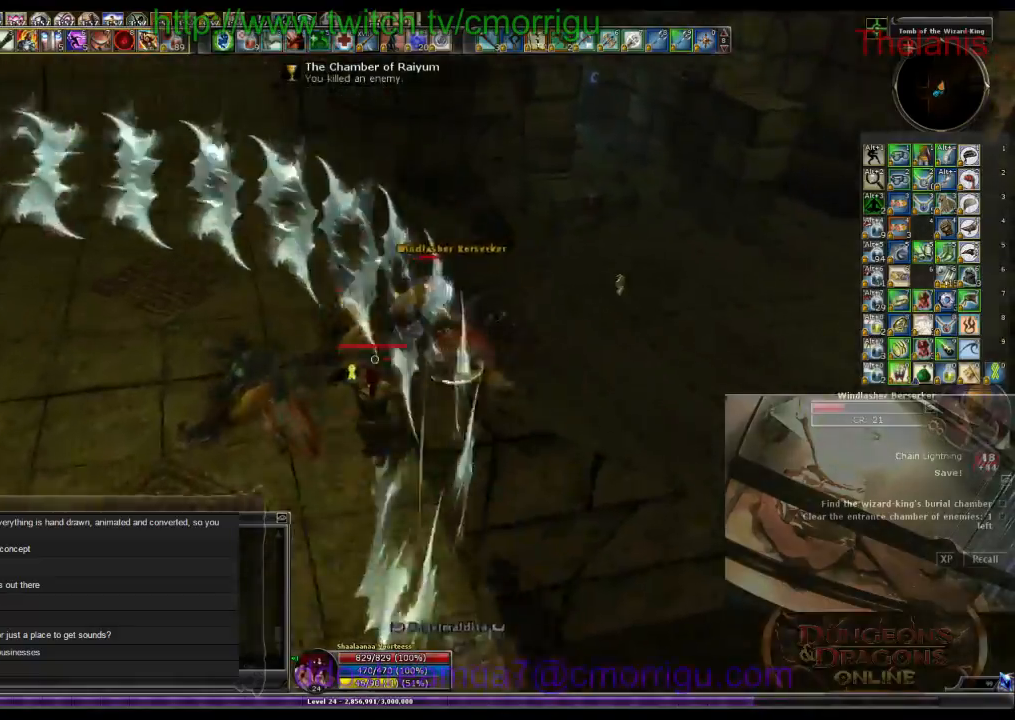
{"keys": [], "events": [[200, "w", "up"]]}
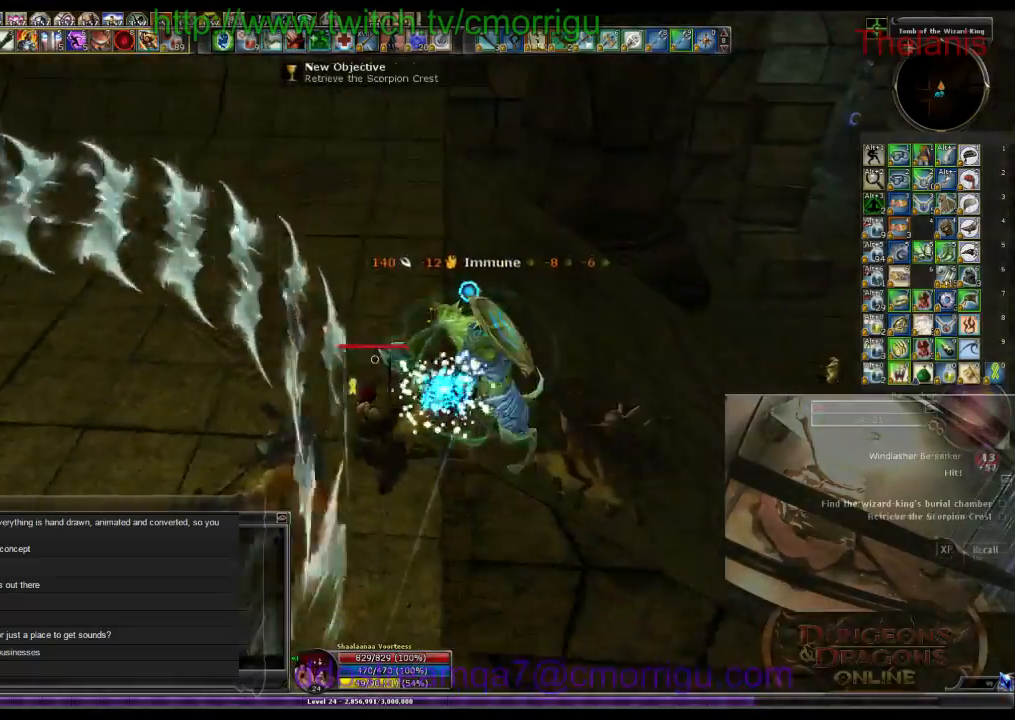
{"keys": [], "events": []}
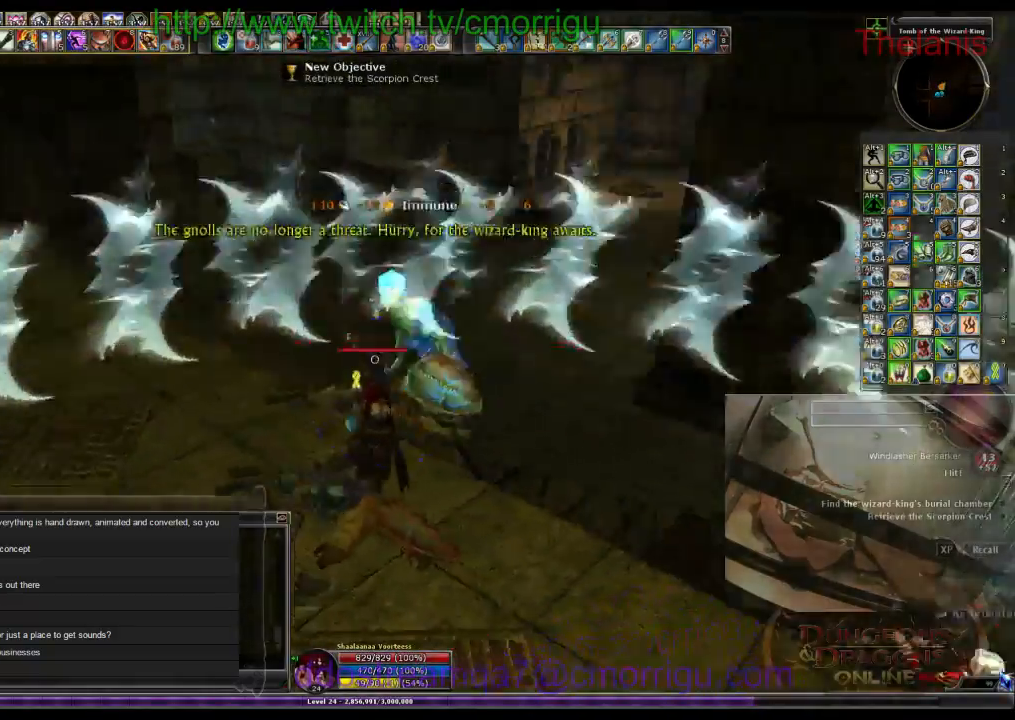
{"keys": [], "events": []}
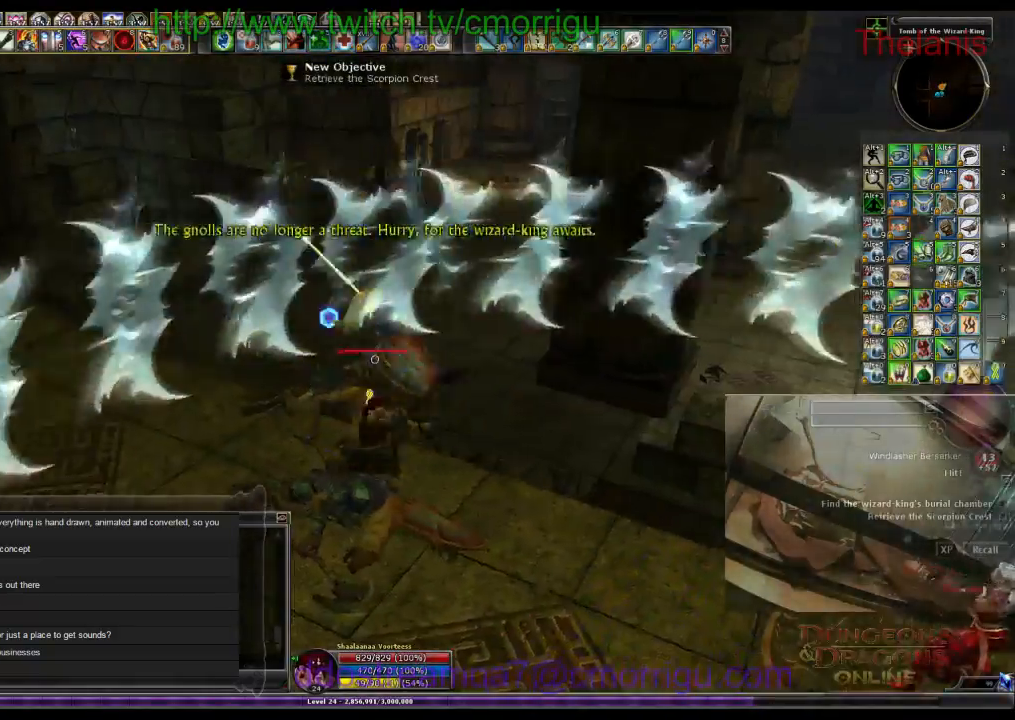
{"keys": [], "events": []}
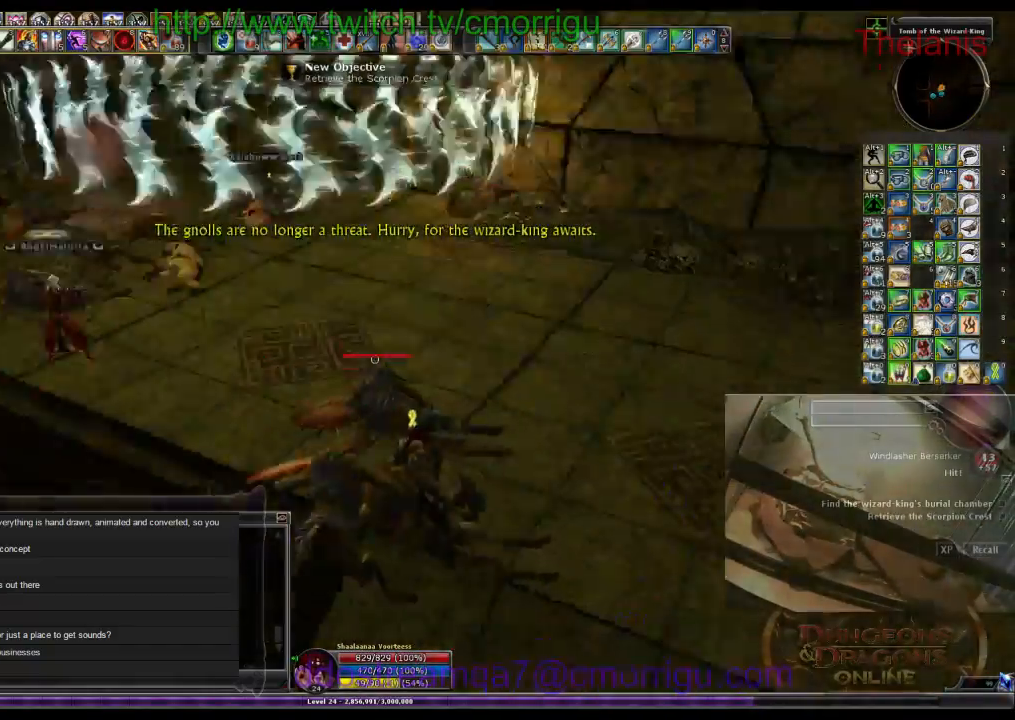
{"keys": ["w"], "events": [[500, "w", "down"]]}
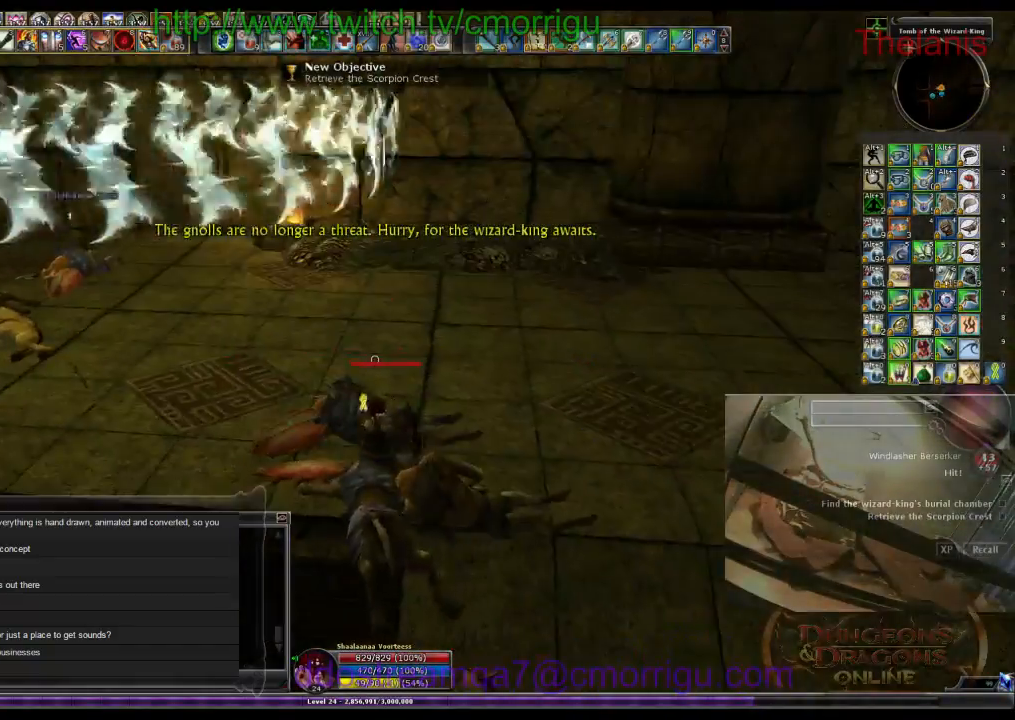
{"keys": ["w"], "events": []}
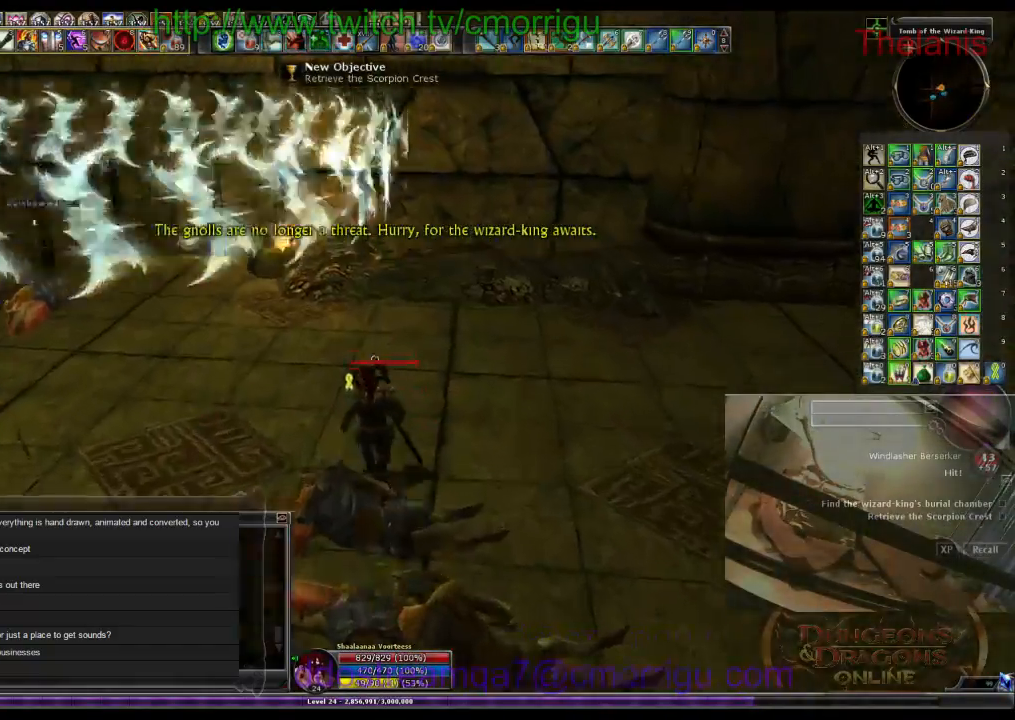
{"keys": [], "events": [[400, "w", "up"]]}
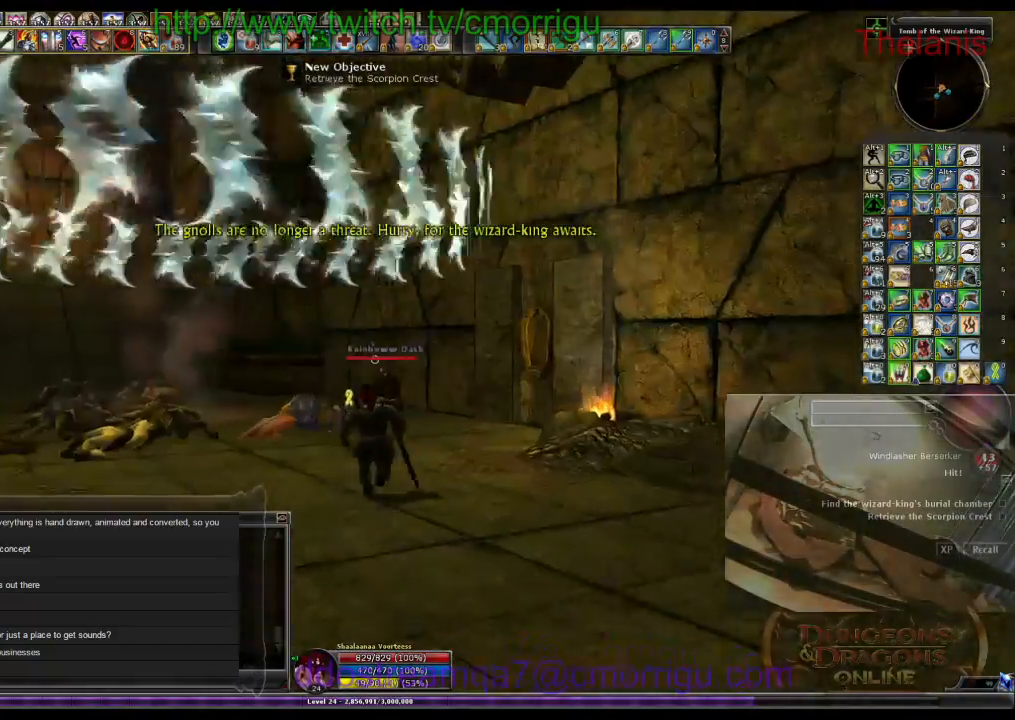
{"keys": ["a", "w"], "events": [[167, "w", "down"], [200, "a", "down"]]}
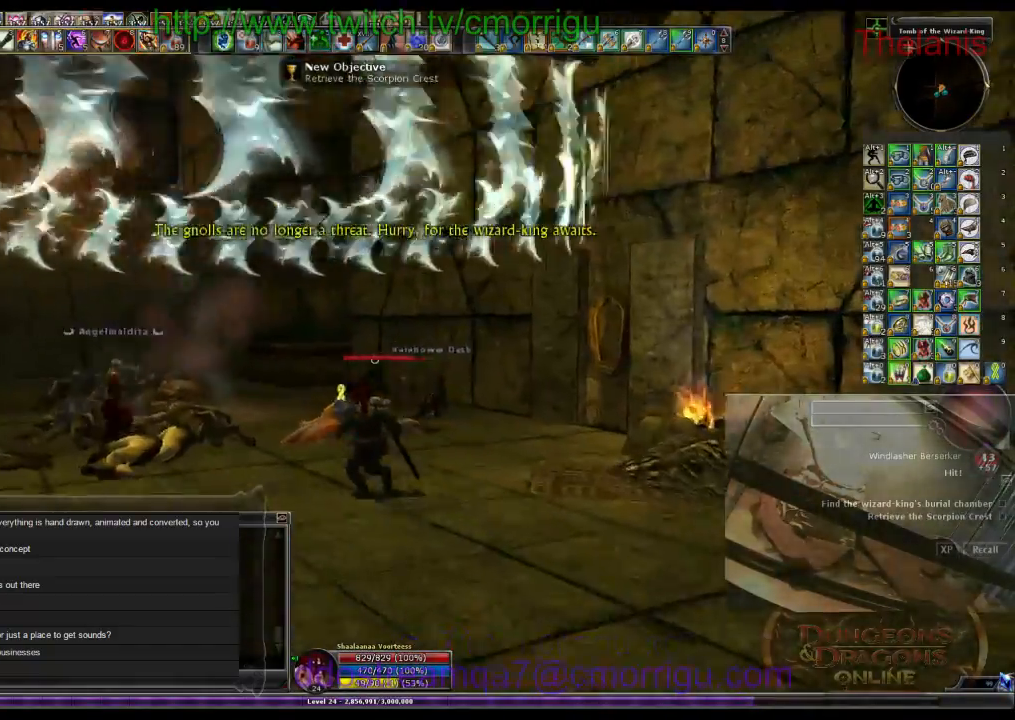
{"keys": ["w"], "events": [[233, "a", "up"]]}
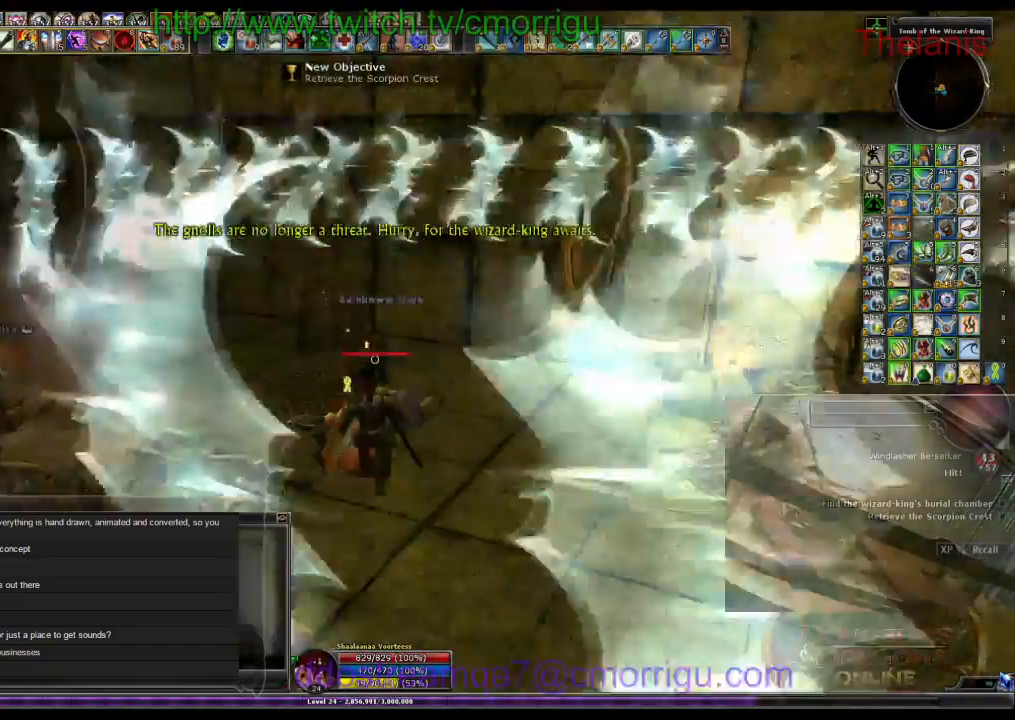
{"keys": [], "events": [[200, "w", "up"]]}
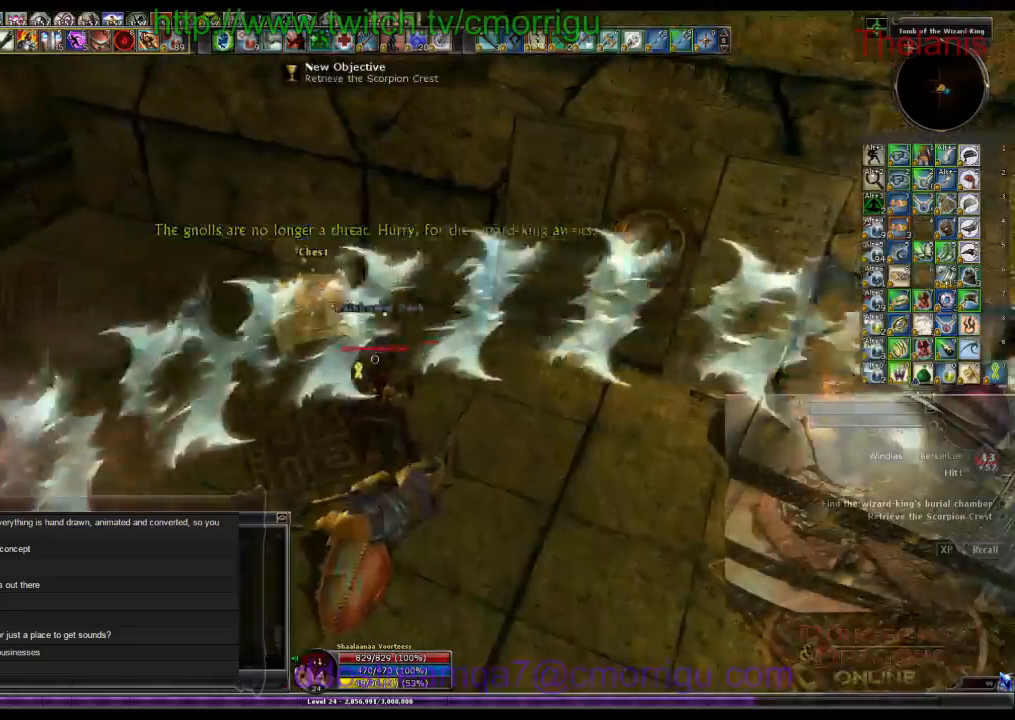
{"keys": ["d"], "events": [[367, "d", "down"]]}
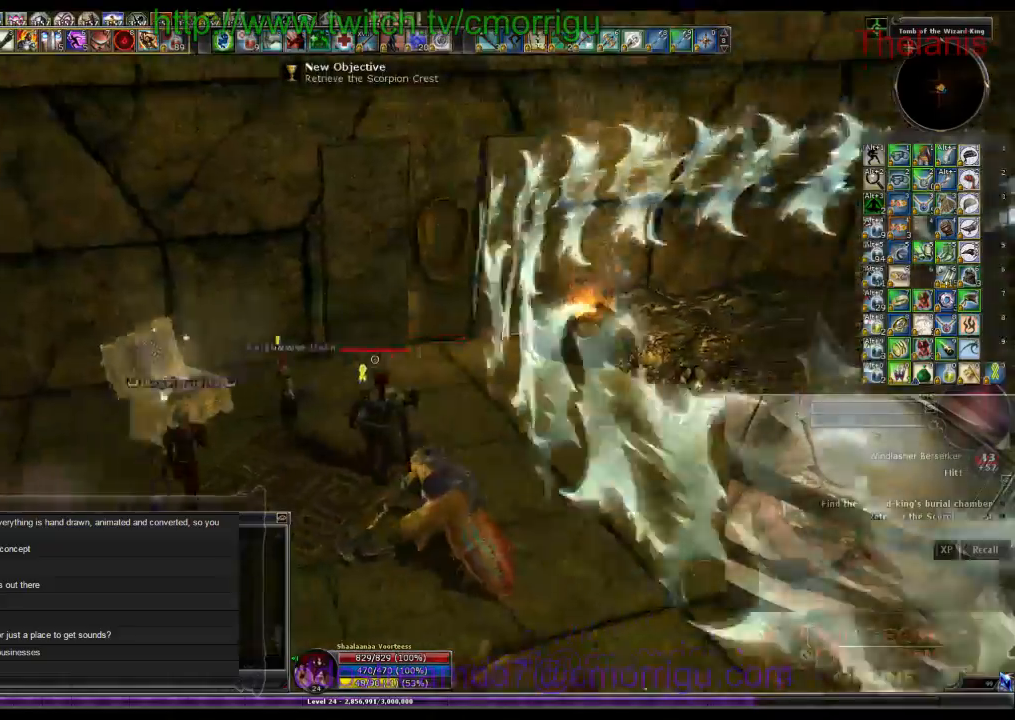
{"keys": ["d", "w"], "events": [[467, "w", "down"]]}
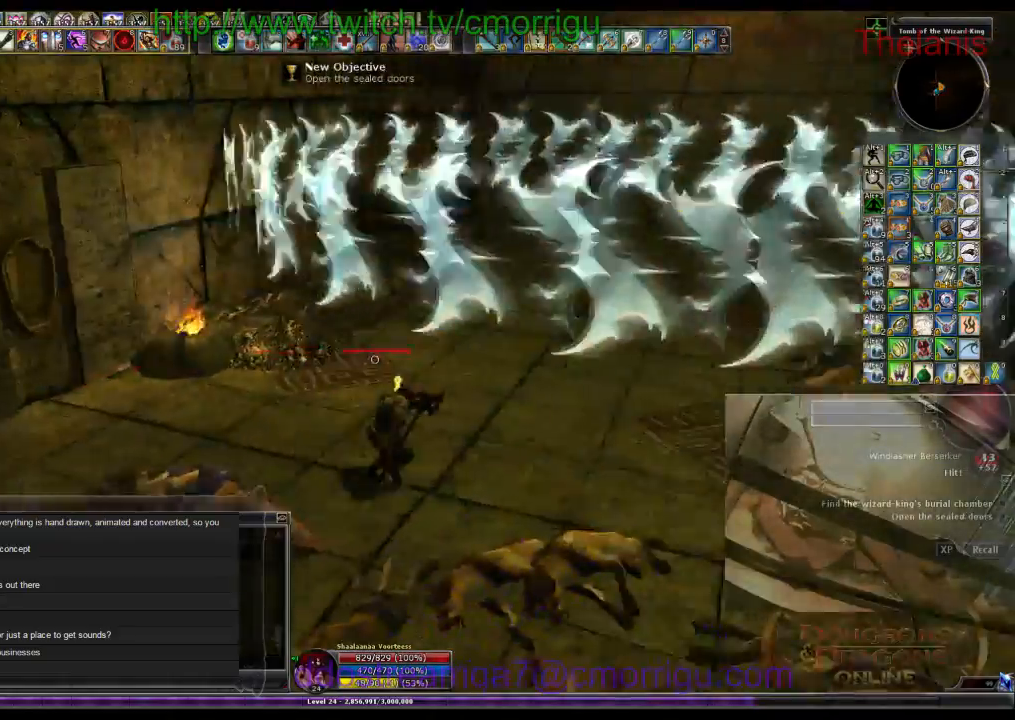
{"keys": [], "events": [[367, "d", "up"], [367, "w", "up"]]}
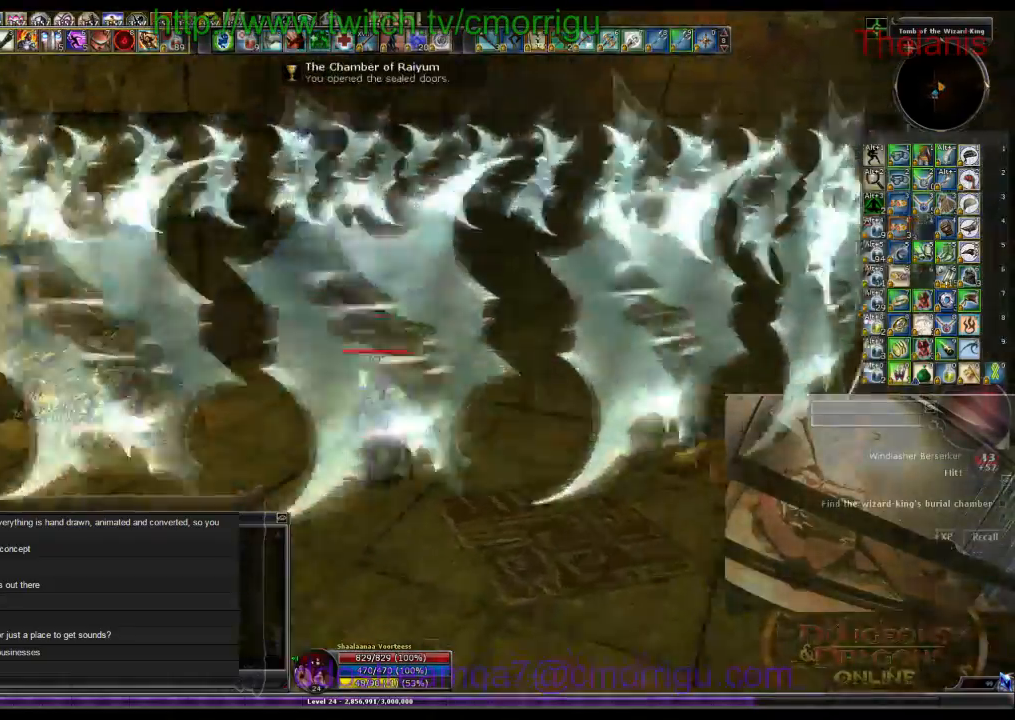
{"keys": [], "events": []}
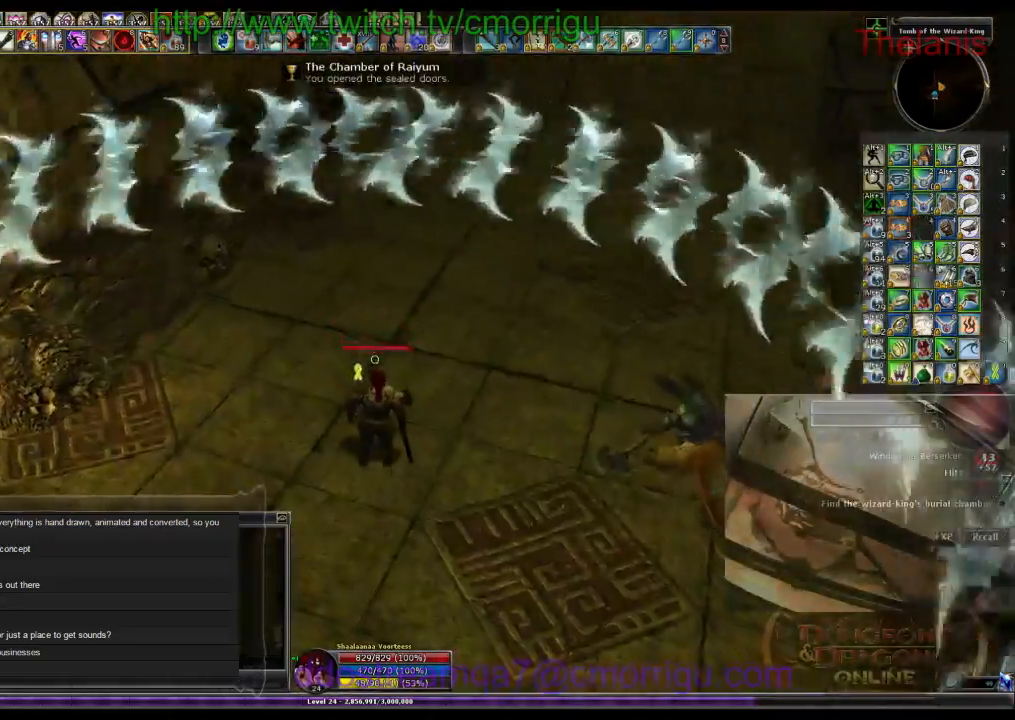
{"keys": [], "events": []}
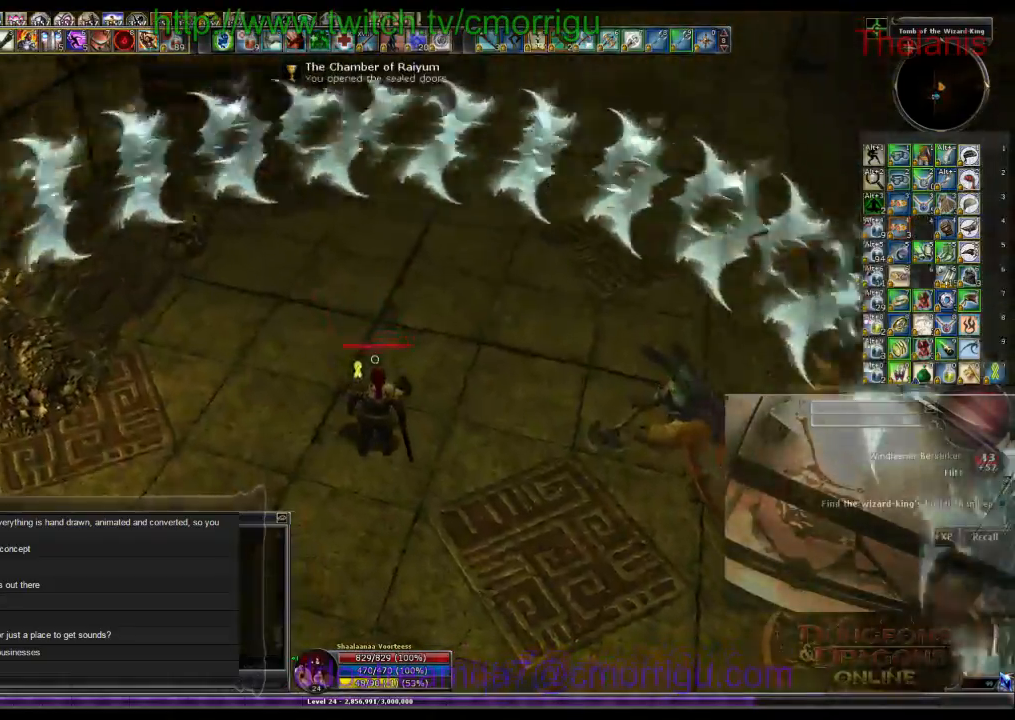
{"keys": [], "events": []}
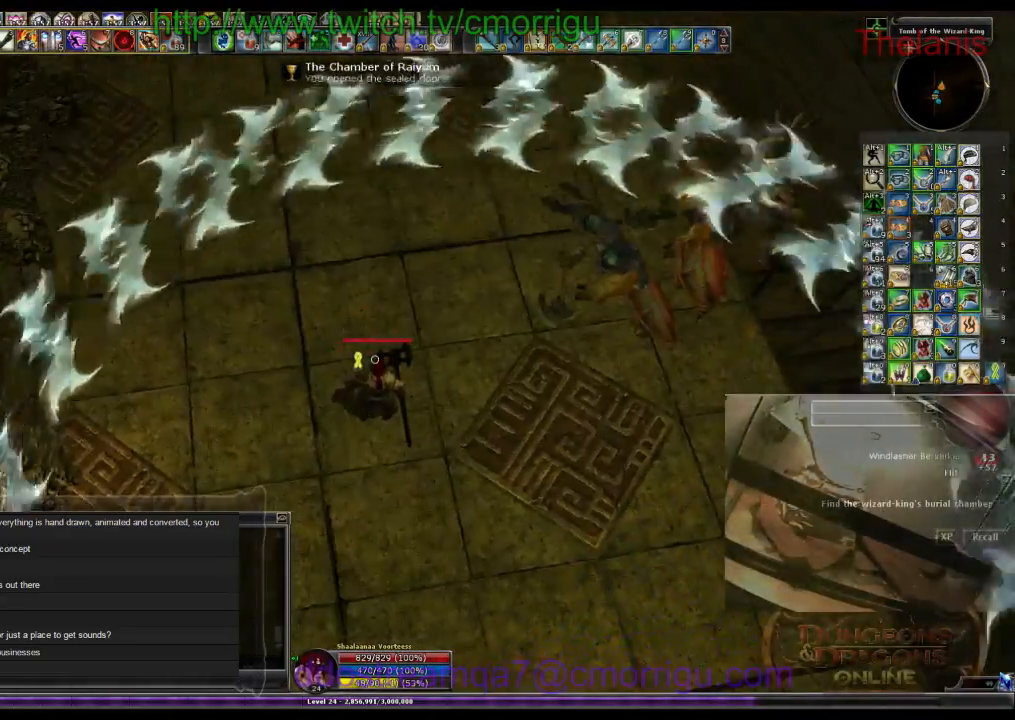
{"keys": [], "events": []}
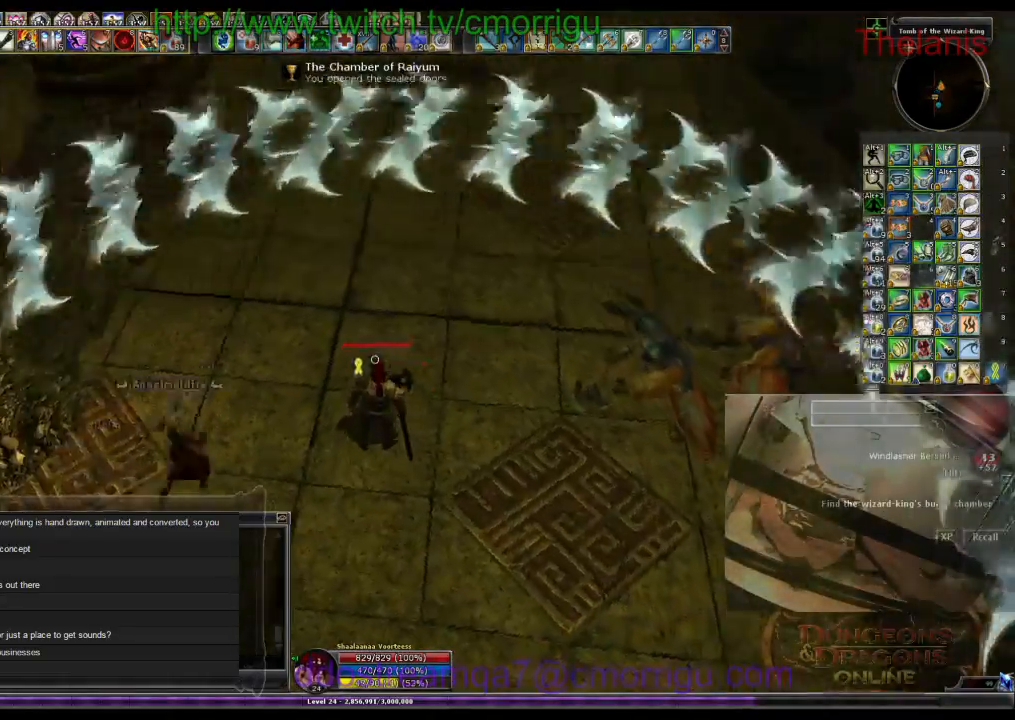
{"keys": [], "events": []}
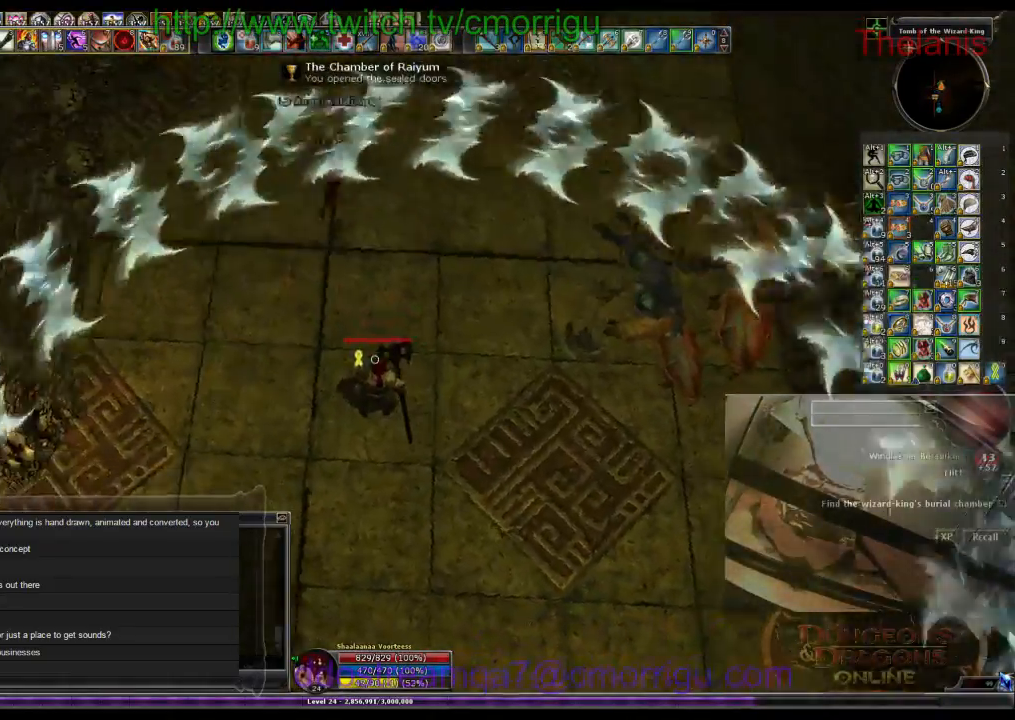
{"keys": [], "events": []}